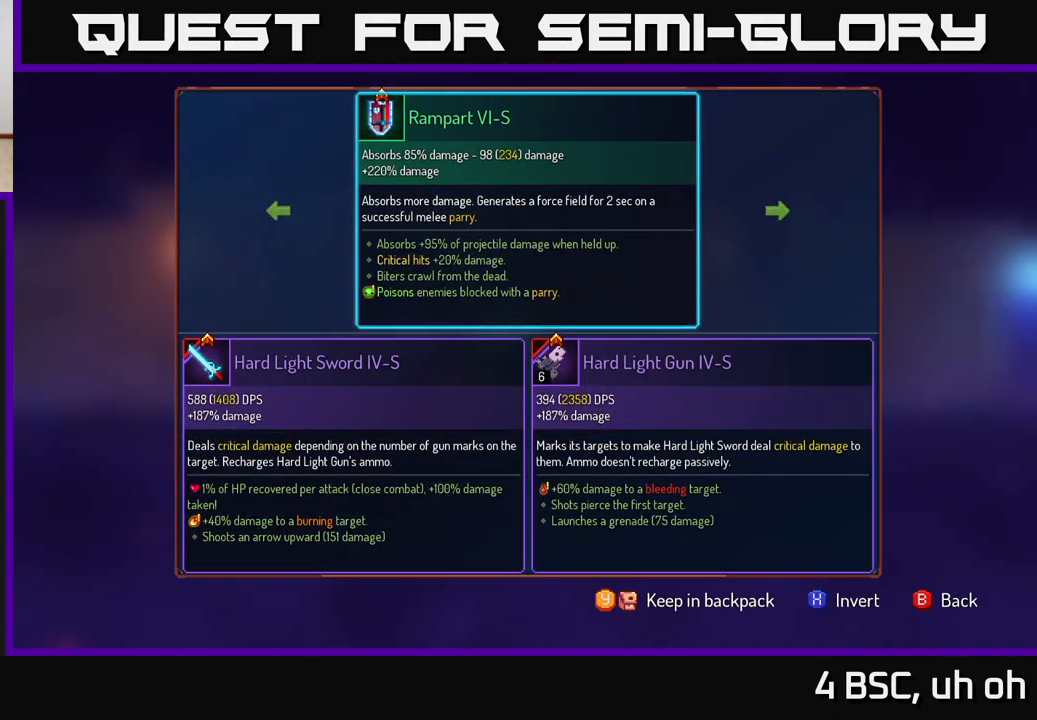
Gameplay with a controller (Xbox layout); each line is a JSON object with the inputs held at the frame after it. "events" lists button and stick changes between this image and that frame as [ms after this image, input, new state], when the widget could be followed in between. Not read: L3 R3.
{"buttons": [], "left_stick": "center", "right_stick": "center", "events": []}
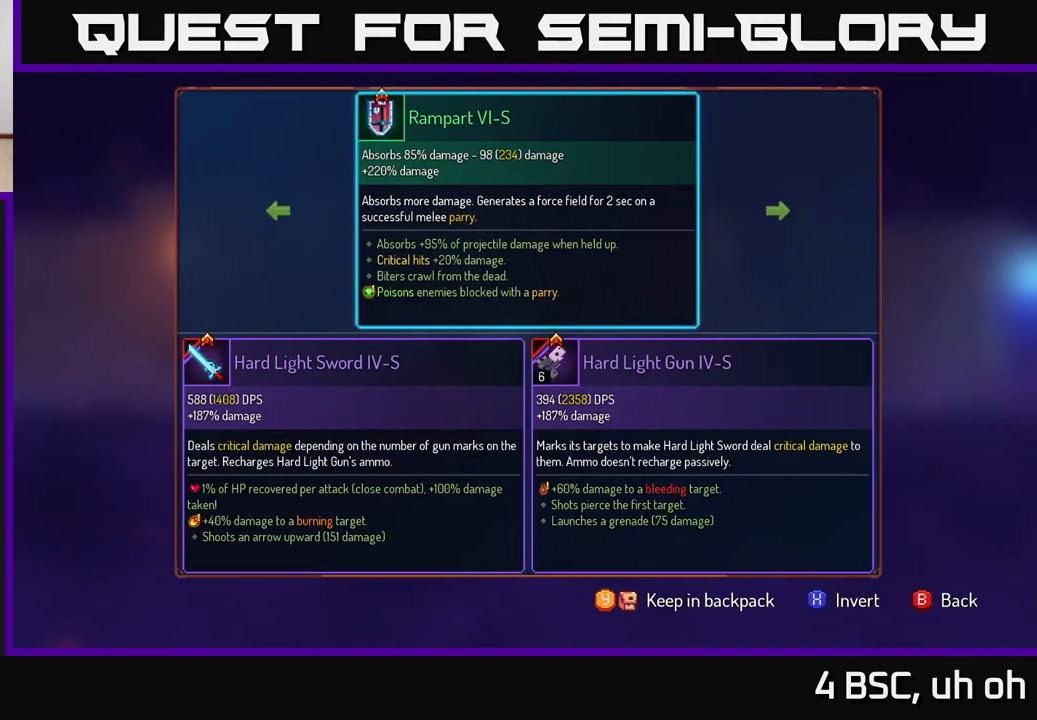
{"buttons": [], "left_stick": "center", "right_stick": "center", "events": []}
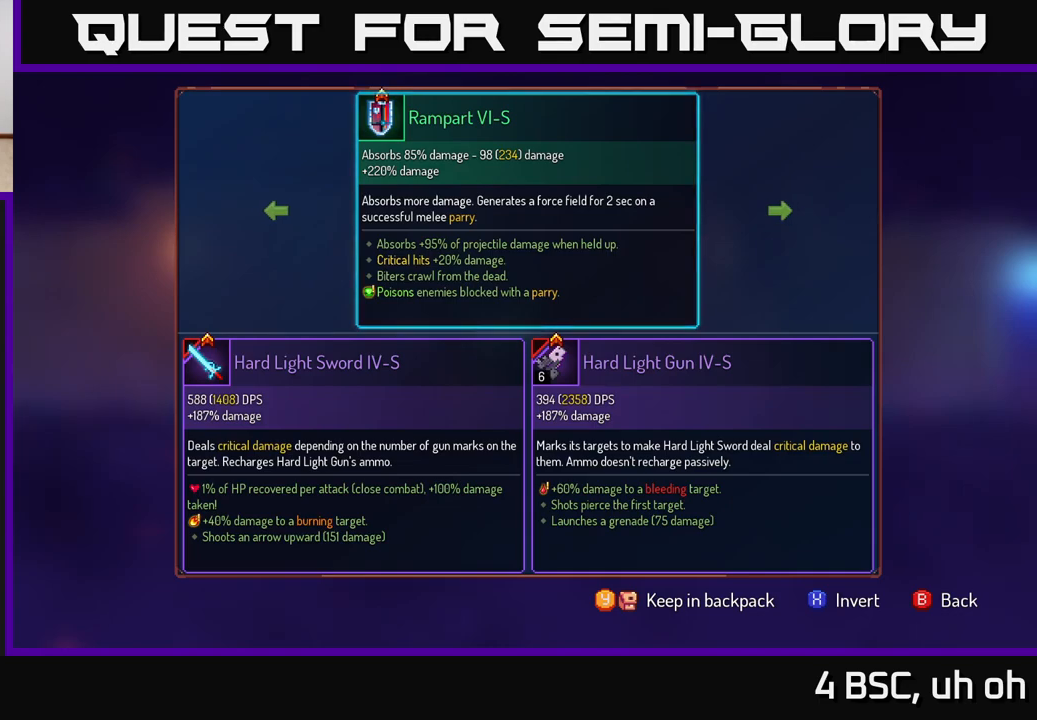
{"buttons": [], "left_stick": "center", "right_stick": "center", "events": []}
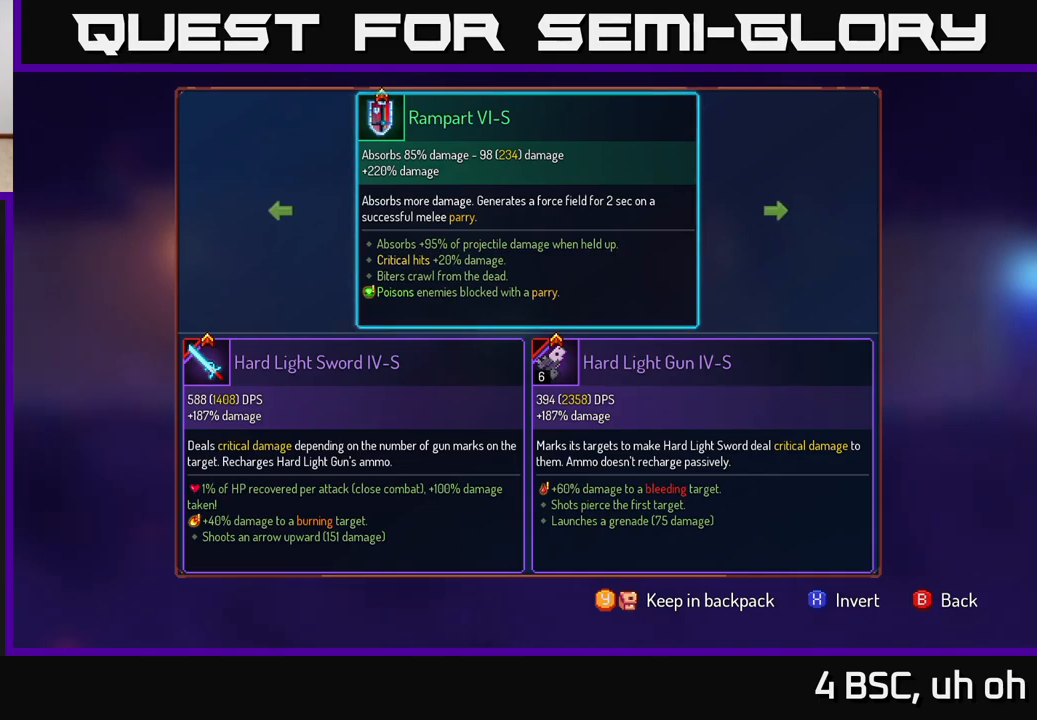
{"buttons": [], "left_stick": "center", "right_stick": "center", "events": []}
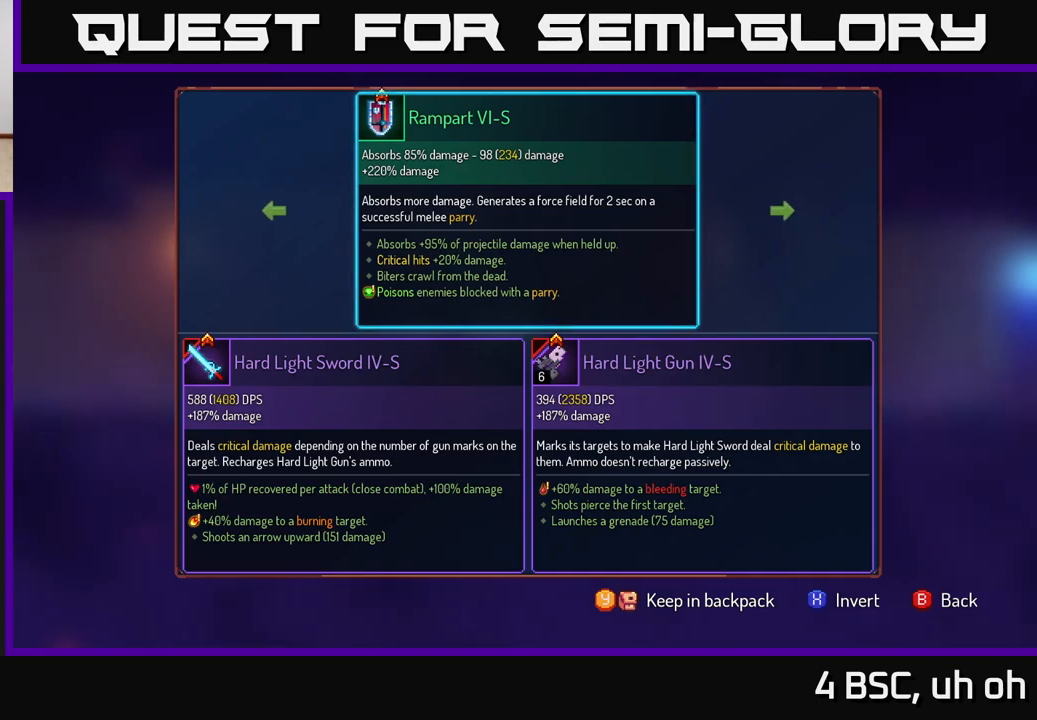
{"buttons": [], "left_stick": "center", "right_stick": "center", "events": []}
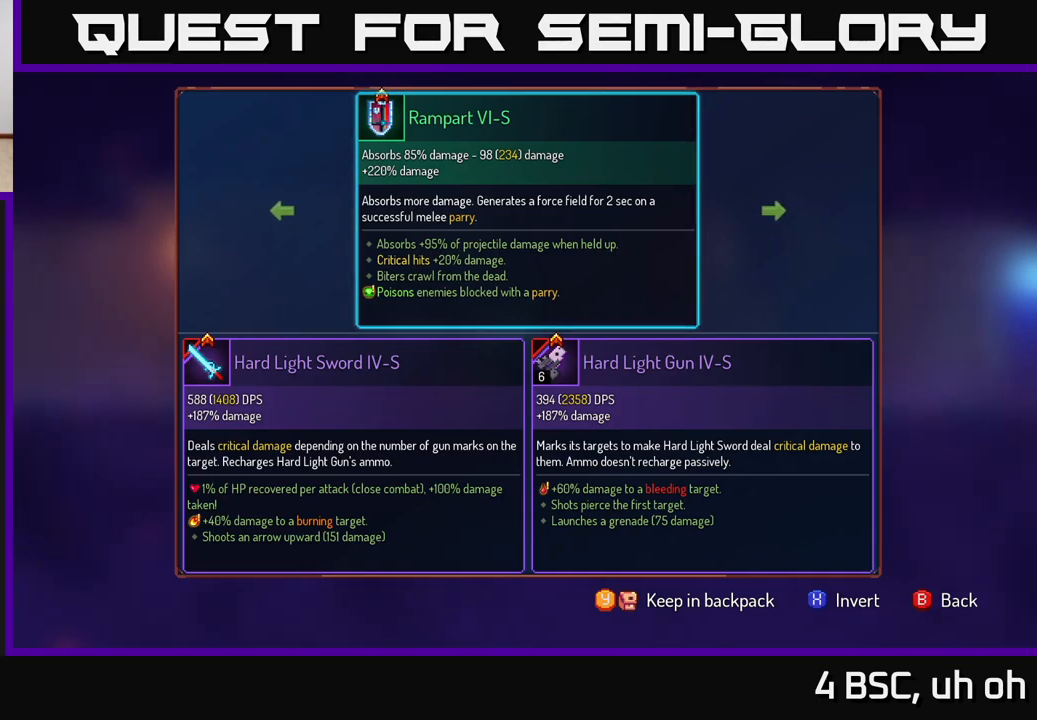
{"buttons": [], "left_stick": "center", "right_stick": "center", "events": []}
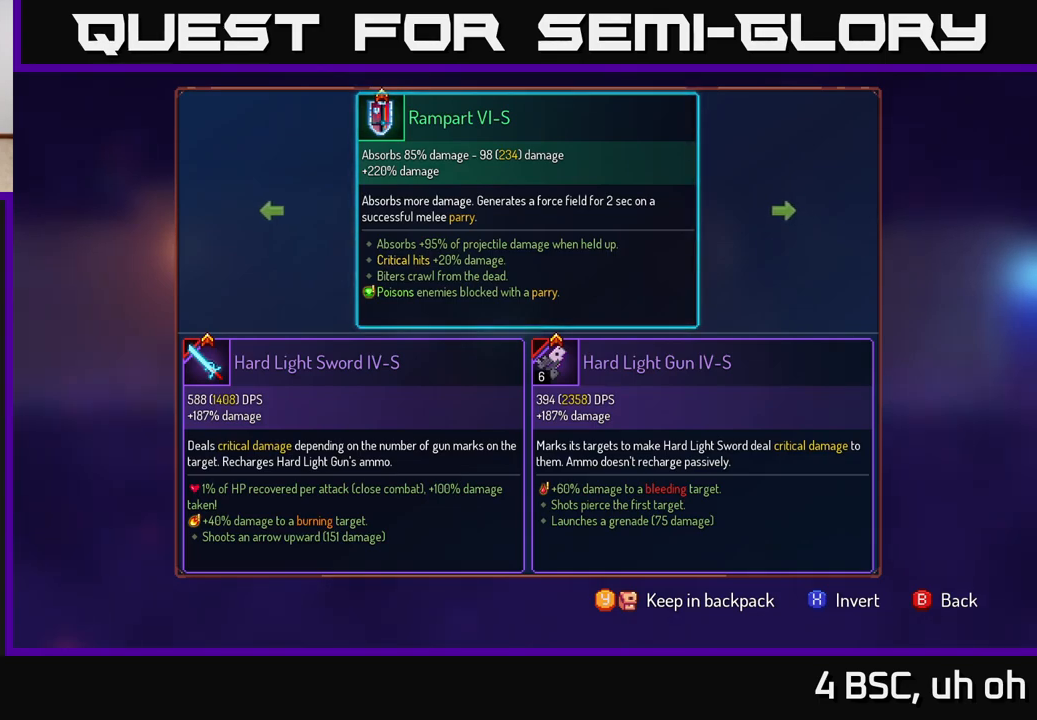
{"buttons": [], "left_stick": "center", "right_stick": "center", "events": []}
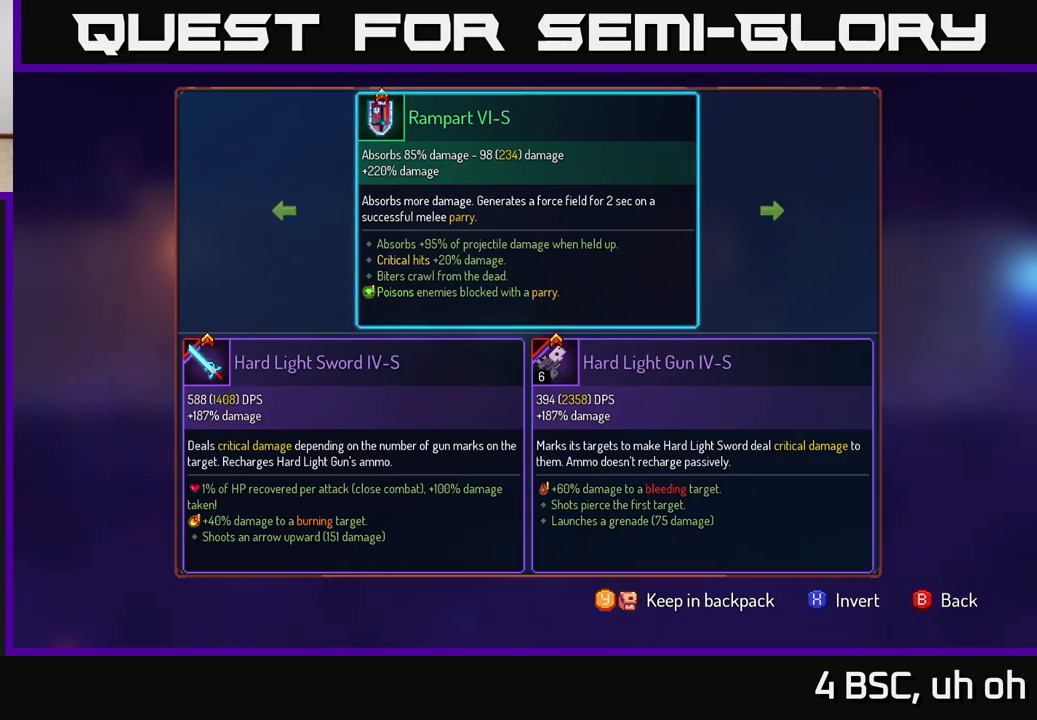
{"buttons": ["R1"], "left_stick": "center", "right_stick": "center", "events": [[83, "B", "down"], [133, "B", "up"], [233, "R1", "down"]]}
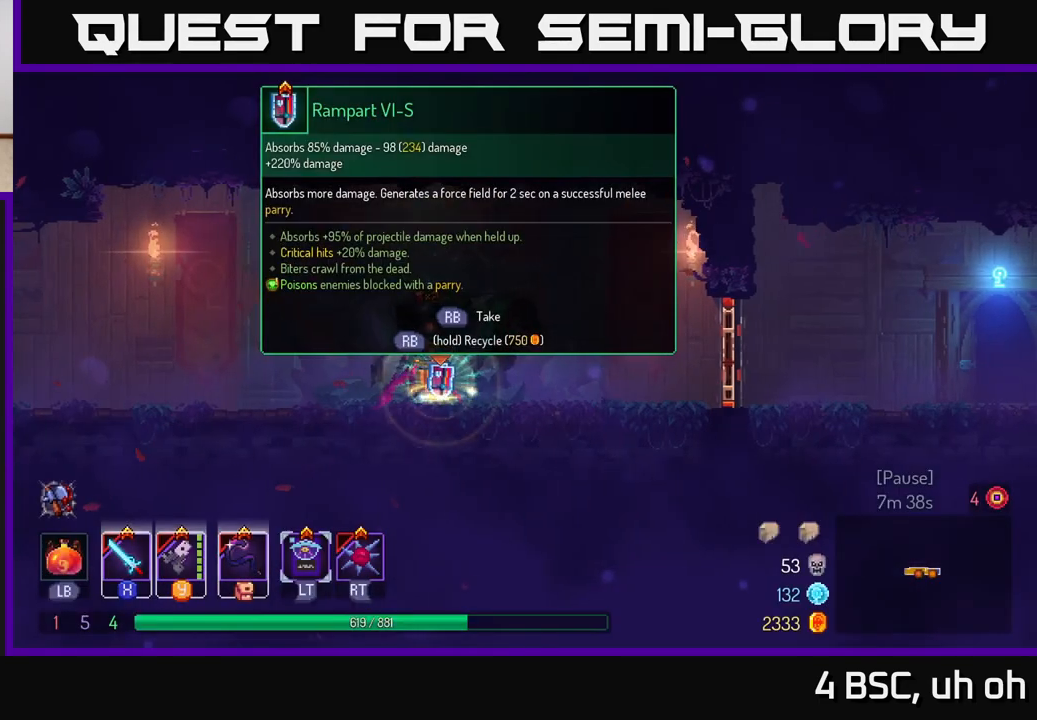
{"buttons": ["R1"], "left_stick": "center", "right_stick": "center", "events": []}
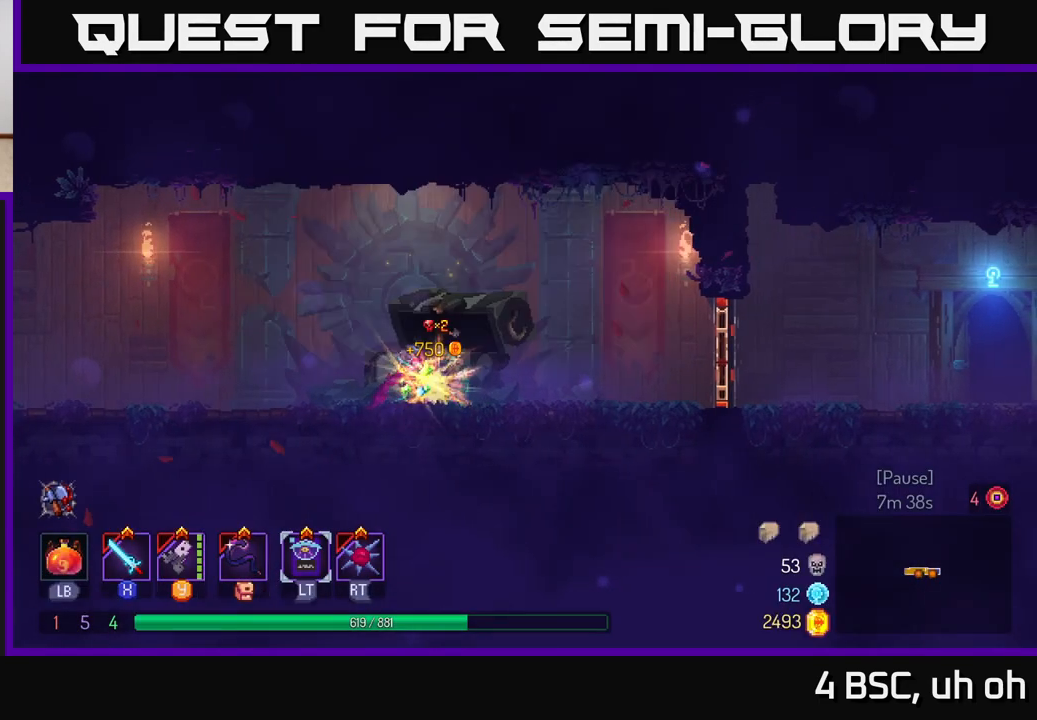
{"buttons": [], "left_stick": "left", "right_stick": "center", "events": [[100, "left_stick", "left"], [117, "R1", "up"]]}
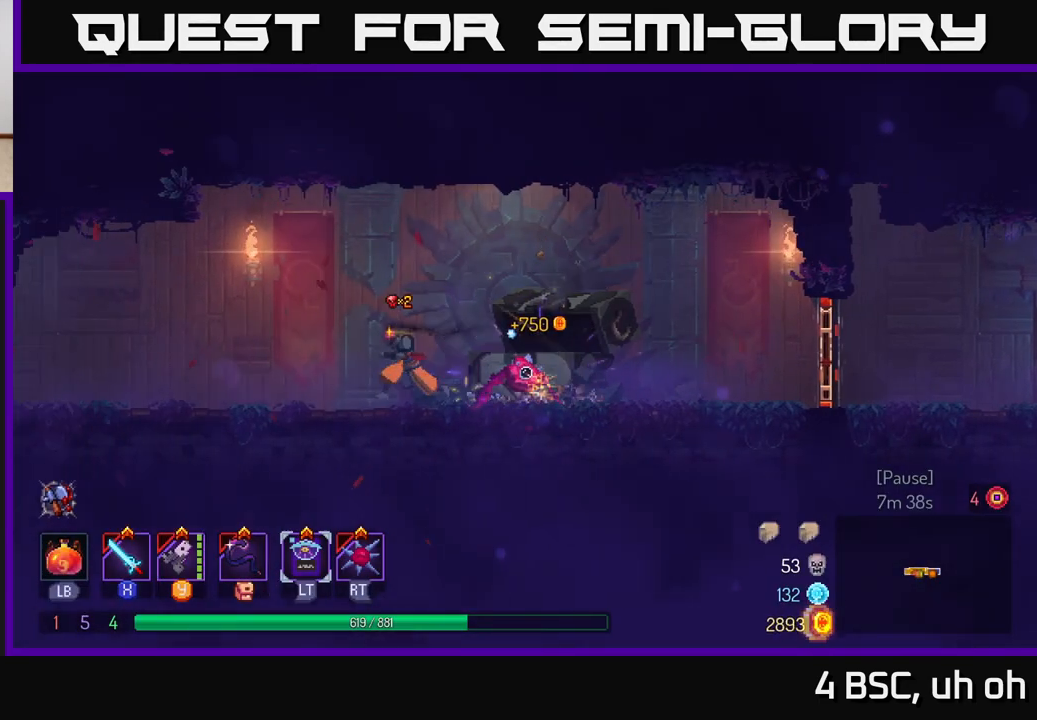
{"buttons": [], "left_stick": "left", "right_stick": "center", "events": [[67, "B", "down"], [300, "B", "up"]]}
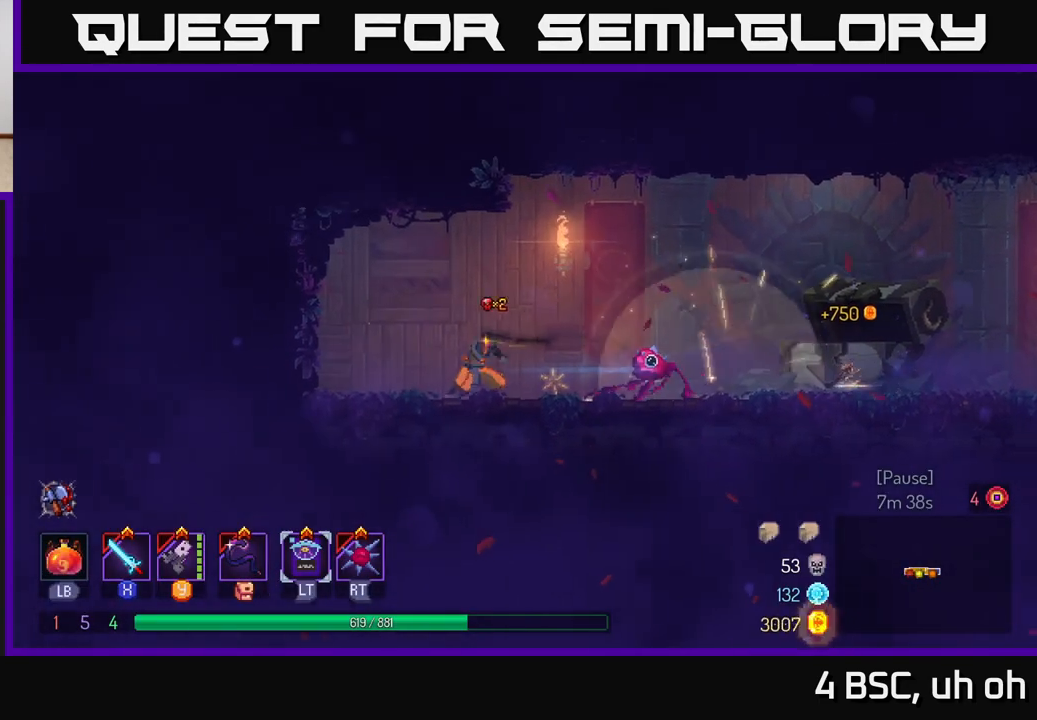
{"buttons": ["A"], "left_stick": "right", "right_stick": "center", "events": [[50, "left_stick", "right"], [383, "A", "down"]]}
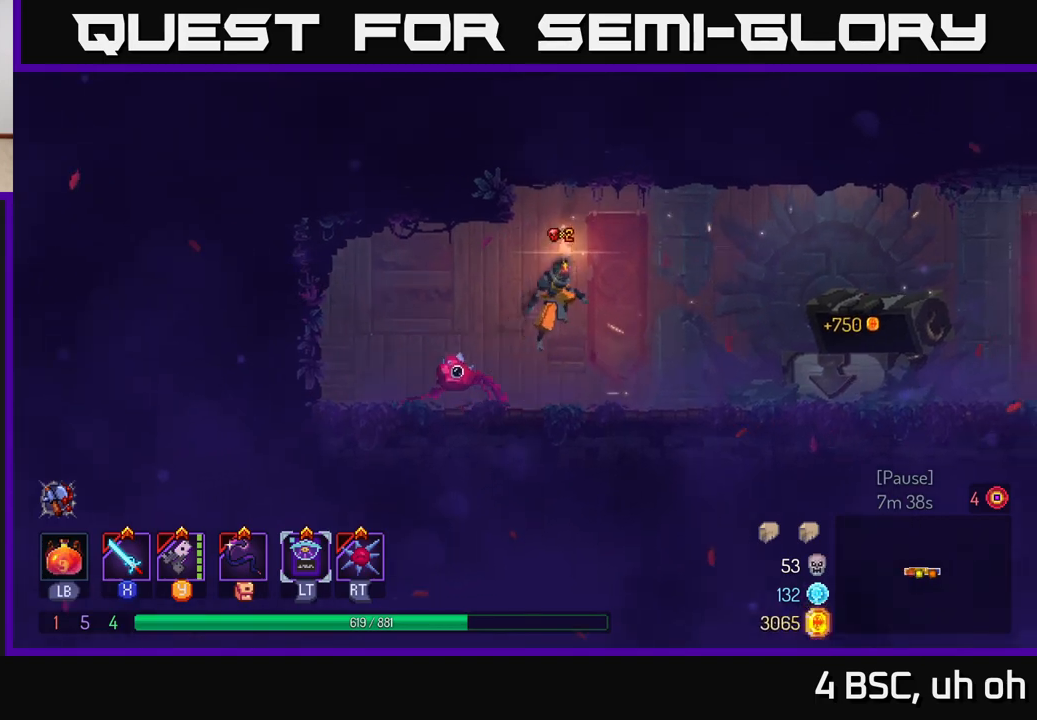
{"buttons": ["B"], "left_stick": "right", "right_stick": "center", "events": [[183, "A", "up"], [350, "B", "down"]]}
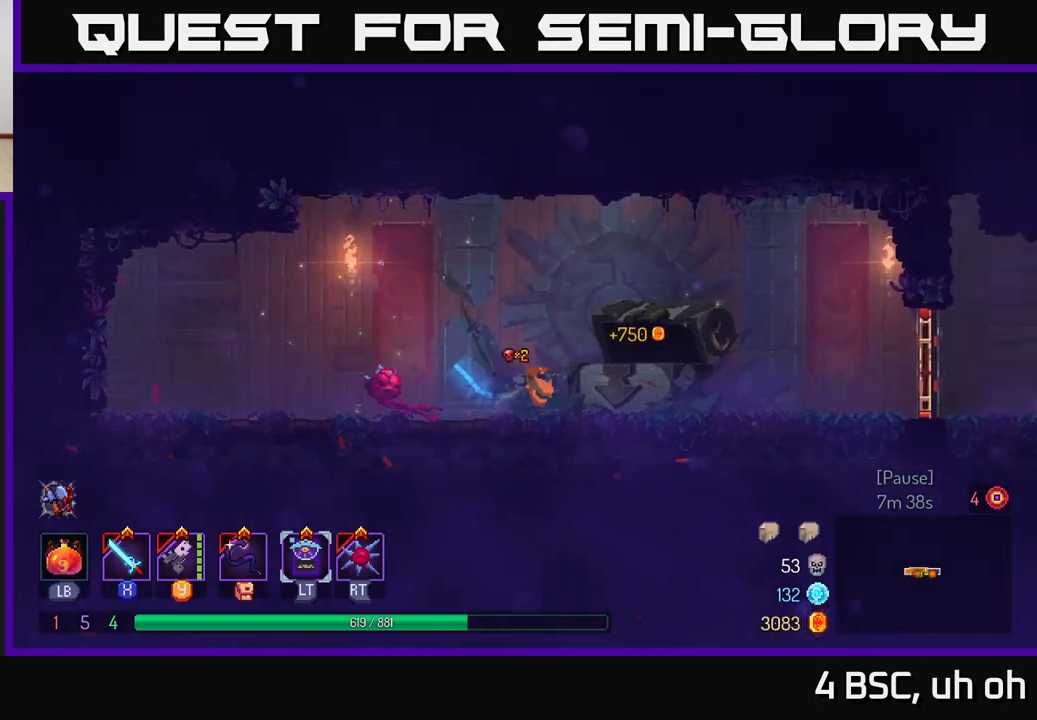
{"buttons": [], "left_stick": "right", "right_stick": "center", "events": [[17, "B", "up"]]}
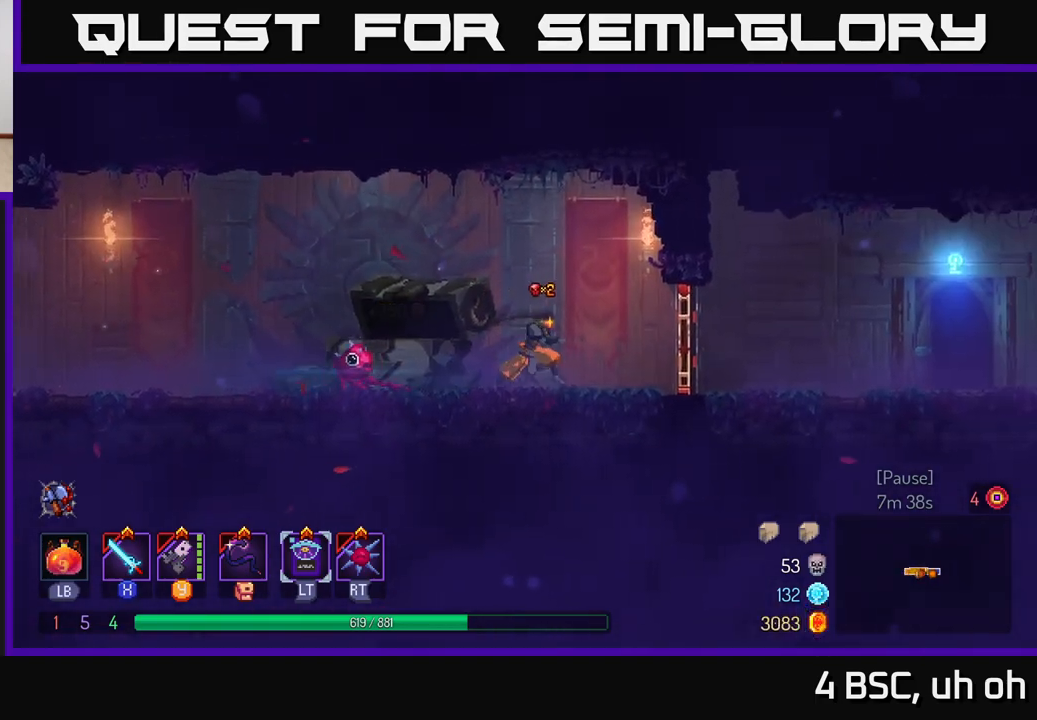
{"buttons": [], "left_stick": "right", "right_stick": "center", "events": [[233, "R1", "down"], [300, "R1", "up"], [433, "B", "down"], [483, "B", "up"]]}
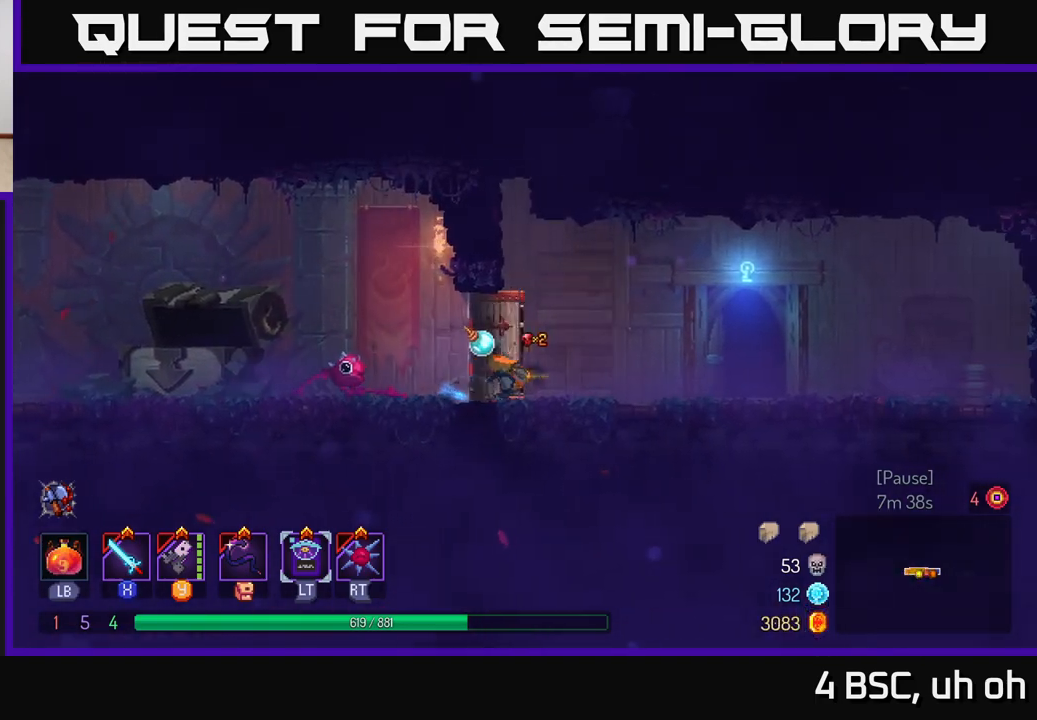
{"buttons": [], "left_stick": "right", "right_stick": "center", "events": [[383, "R1", "down"], [450, "R1", "up"]]}
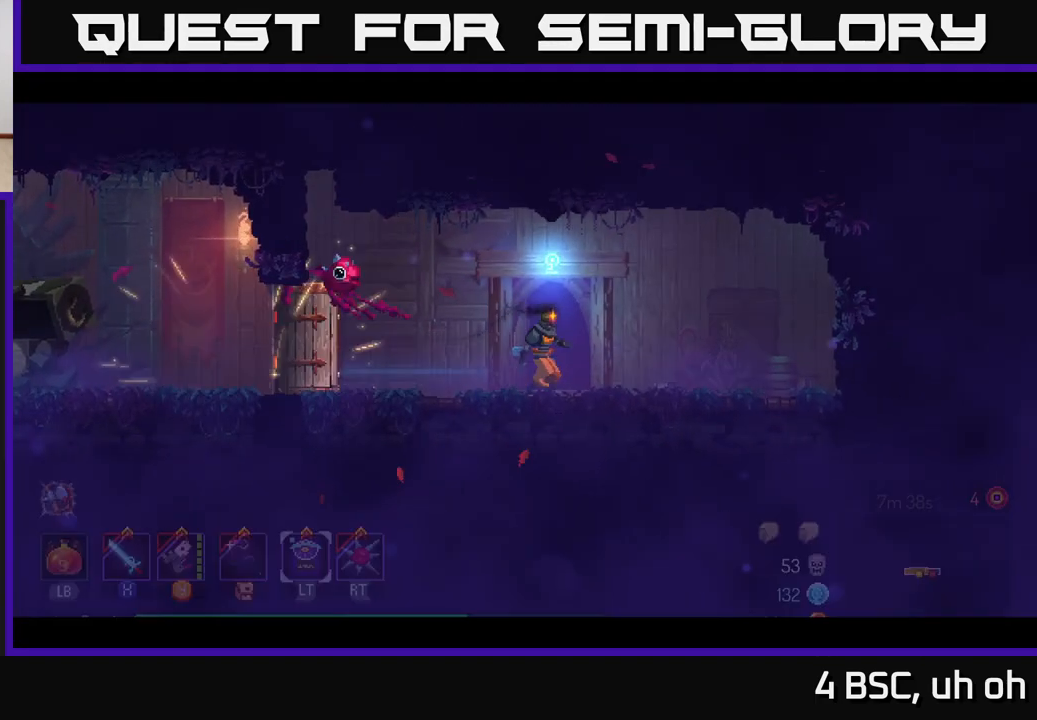
{"buttons": [], "left_stick": "center", "right_stick": "center", "events": [[17, "left_stick", "center"]]}
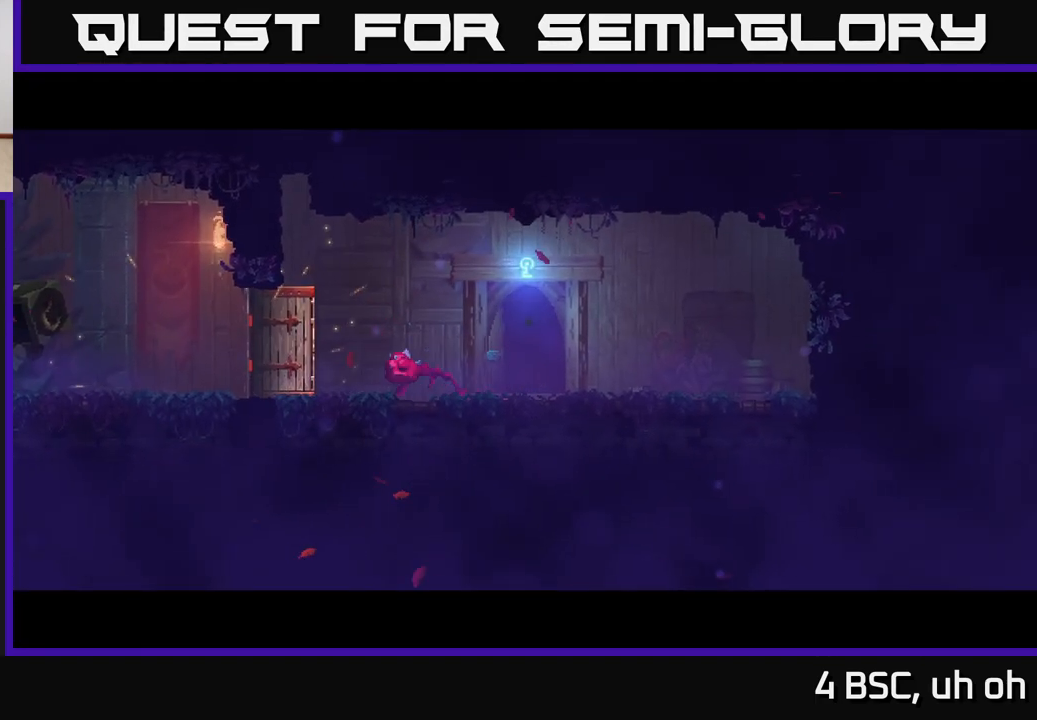
{"buttons": [], "left_stick": "center", "right_stick": "center", "events": []}
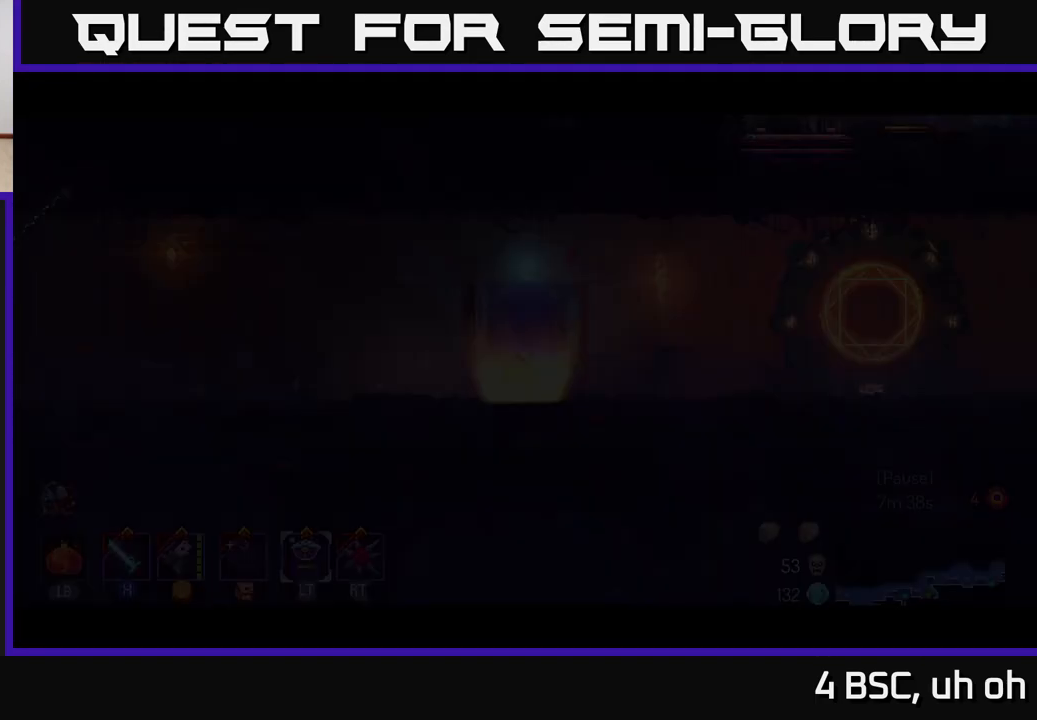
{"buttons": [], "left_stick": "up-right", "right_stick": "center", "events": [[250, "left_stick", "up-right"]]}
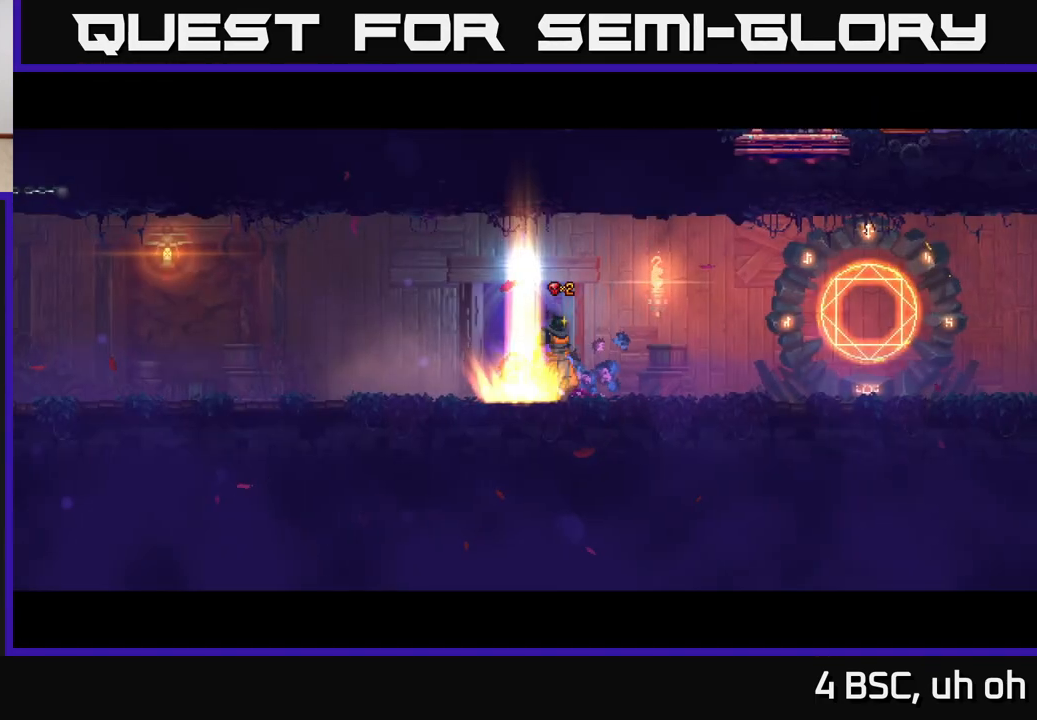
{"buttons": [], "left_stick": "right", "right_stick": "center", "events": [[50, "left_stick", "right"]]}
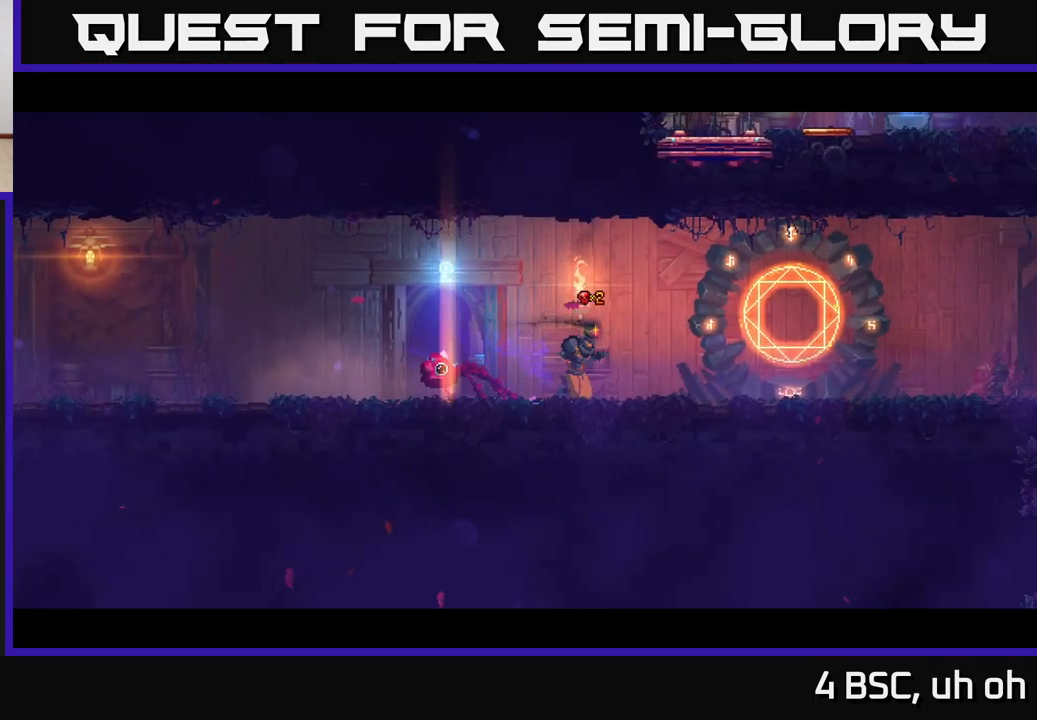
{"buttons": [], "left_stick": "center", "right_stick": "center", "events": [[217, "B", "down"], [333, "B", "up"], [500, "left_stick", "center"]]}
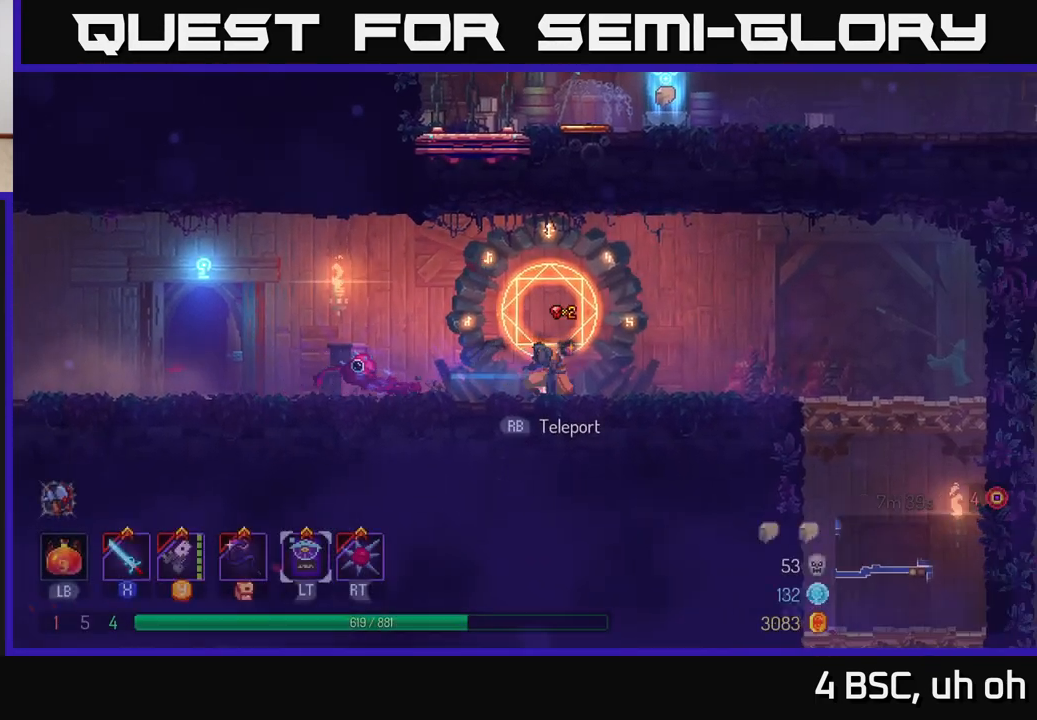
{"buttons": [], "left_stick": "right", "right_stick": "center", "events": [[117, "left_stick", "right"]]}
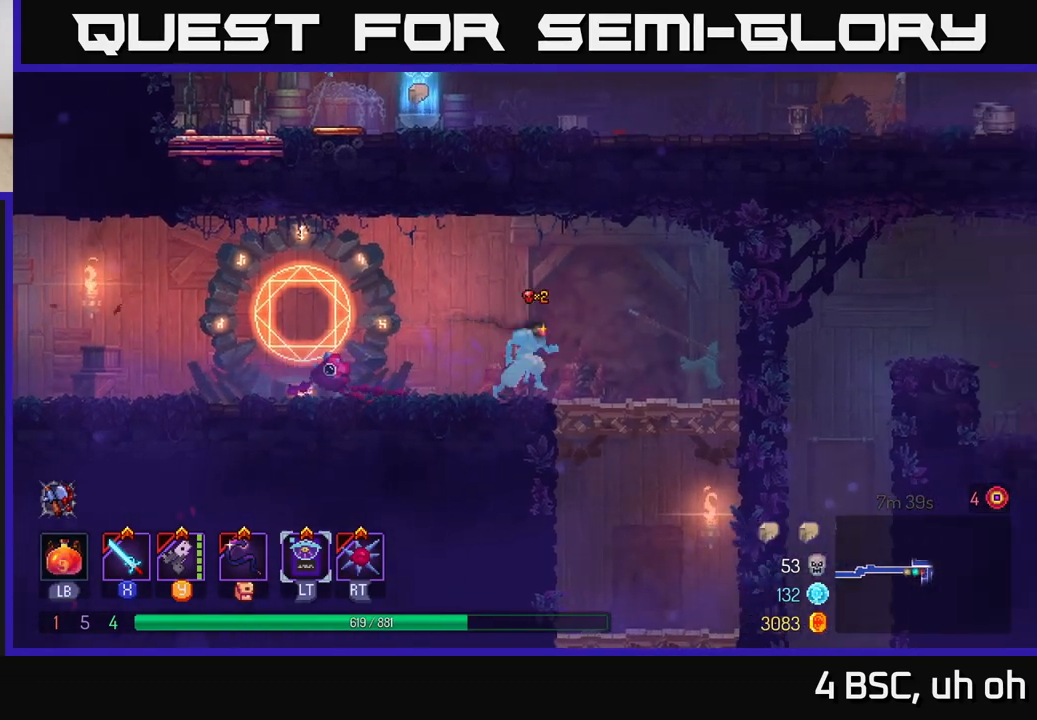
{"buttons": [], "left_stick": "down", "right_stick": "center", "events": [[183, "left_stick", "down"], [217, "A", "down"], [300, "A", "up"]]}
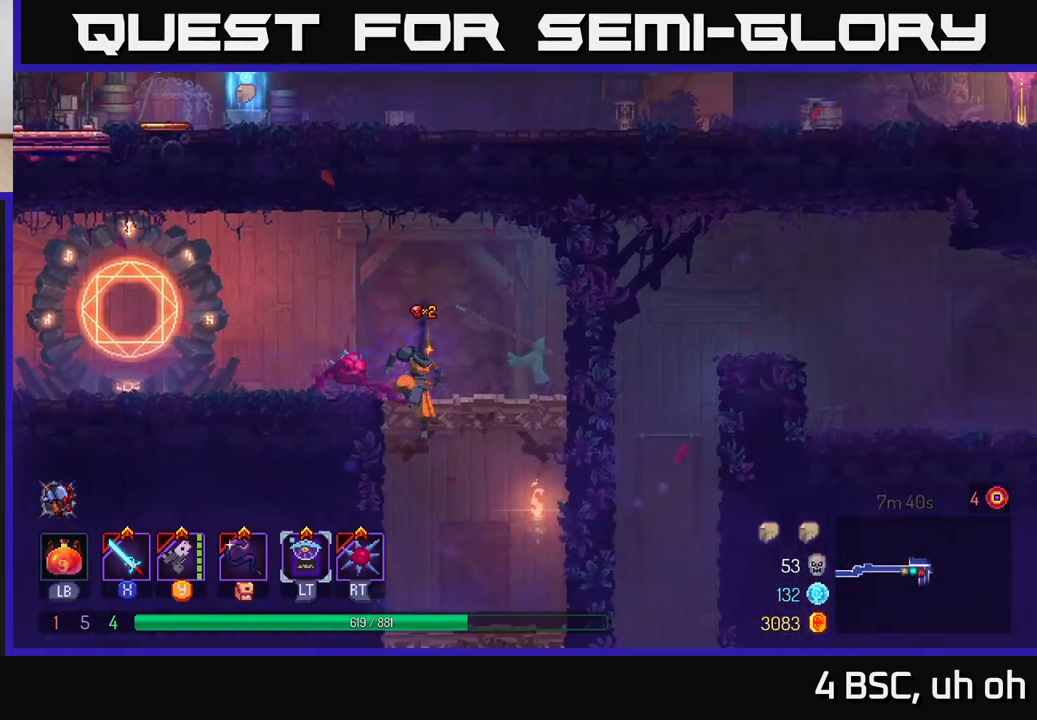
{"buttons": [], "left_stick": "down", "right_stick": "center", "events": [[67, "left_stick", "right"], [433, "left_stick", "down"]]}
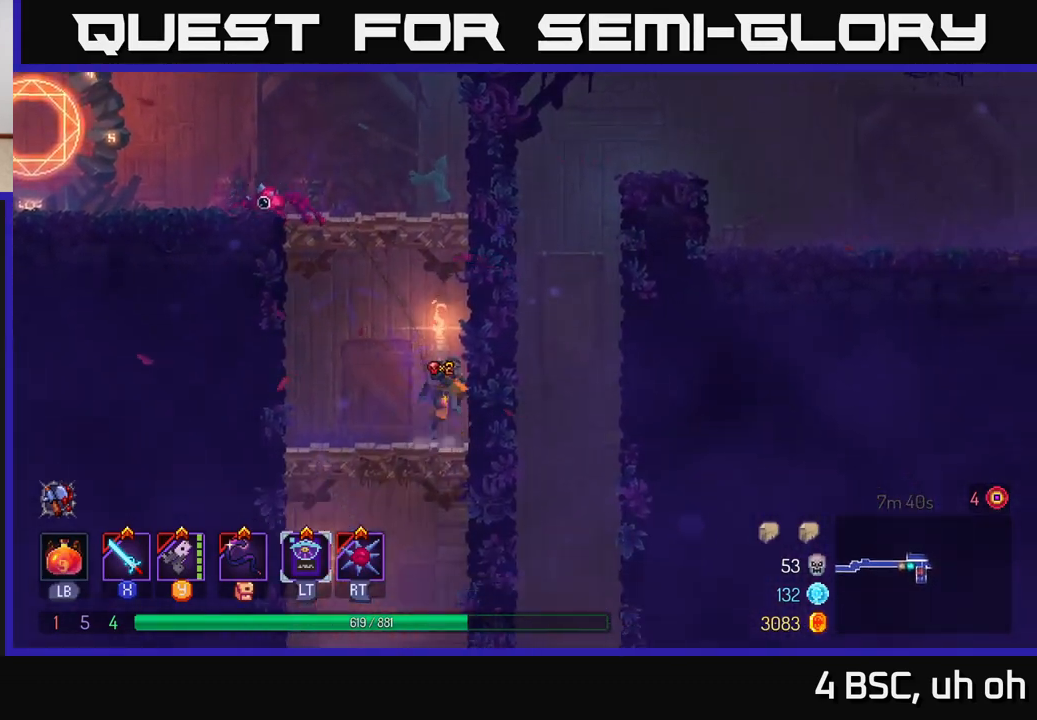
{"buttons": ["B"], "left_stick": "right", "right_stick": "center", "events": [[17, "A", "down"], [83, "A", "up"], [167, "A", "down"], [283, "A", "up"], [333, "left_stick", "center"], [450, "B", "down"], [467, "left_stick", "right"]]}
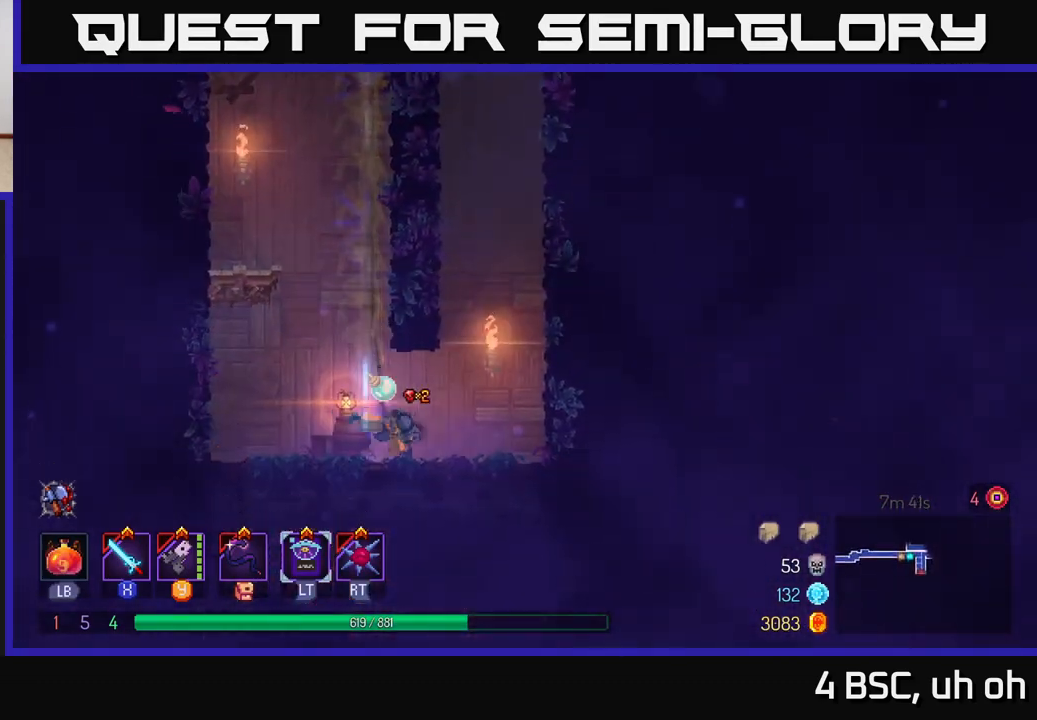
{"buttons": [], "left_stick": "right", "right_stick": "center", "events": [[100, "B", "up"], [250, "A", "down"], [417, "A", "up"]]}
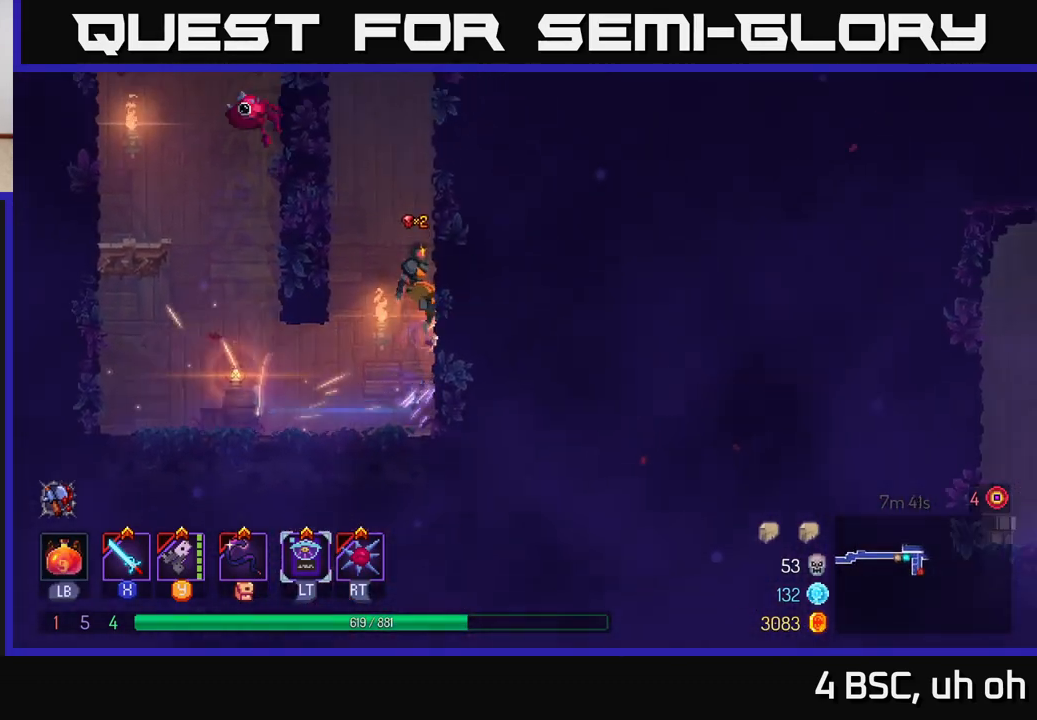
{"buttons": ["A"], "left_stick": "right", "right_stick": "center", "events": [[183, "A", "down"], [183, "left_stick", "left"], [400, "left_stick", "right"], [417, "A", "up"], [500, "A", "down"]]}
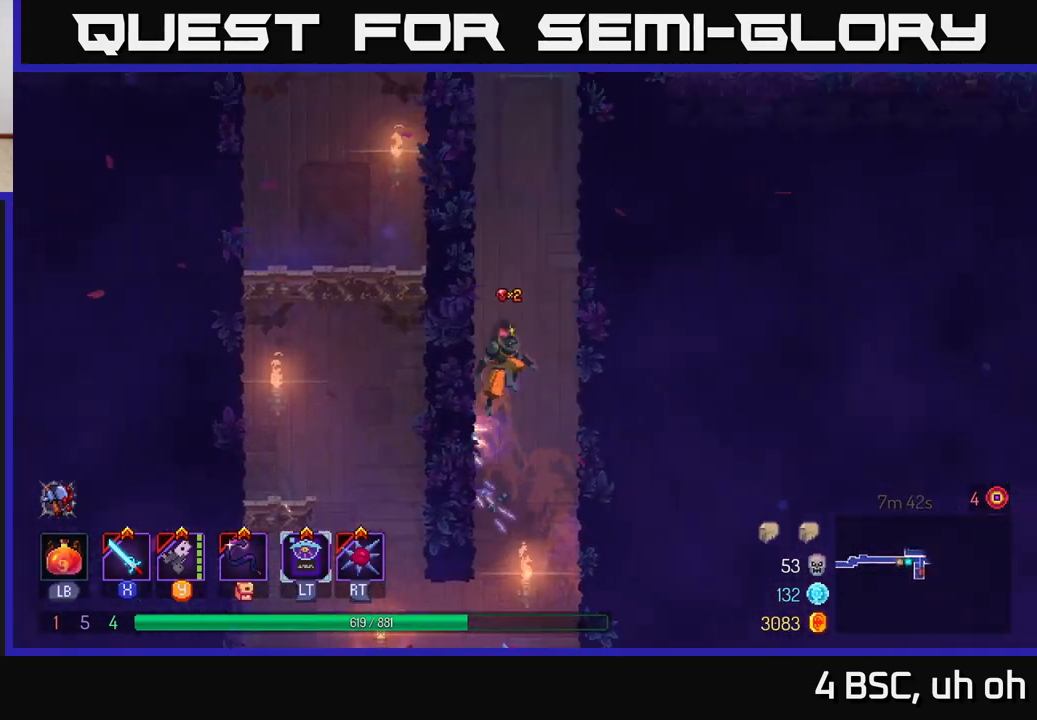
{"buttons": [], "left_stick": "left", "right_stick": "center", "events": [[200, "A", "up"], [267, "left_stick", "left"], [300, "A", "down"], [500, "A", "up"]]}
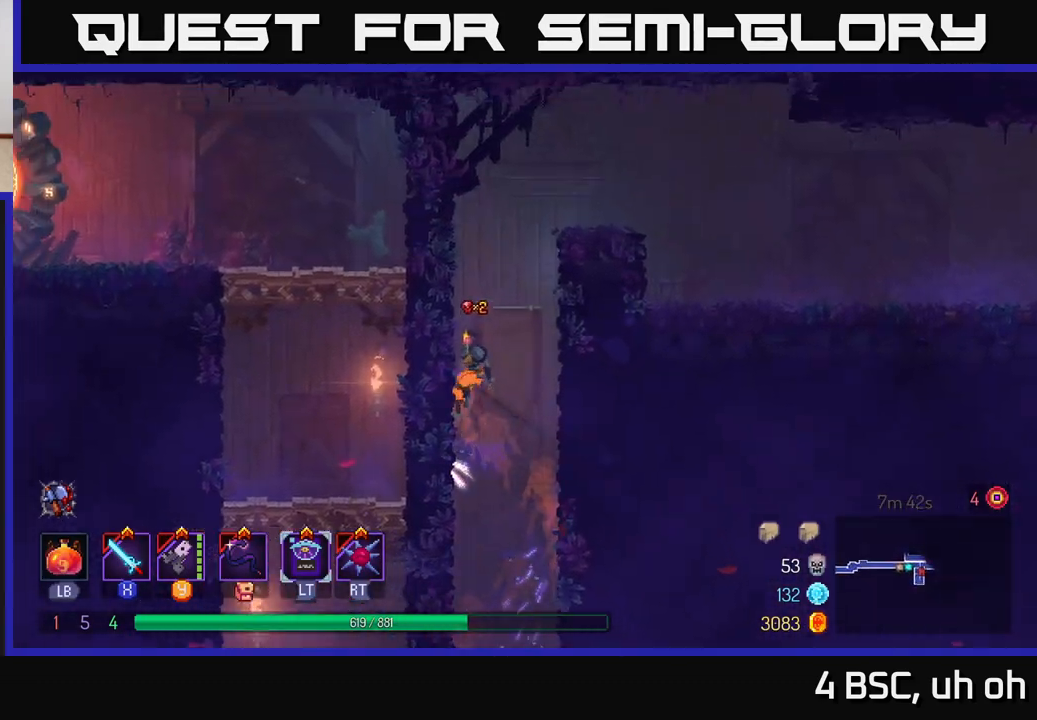
{"buttons": [], "left_stick": "right", "right_stick": "center", "events": [[17, "left_stick", "center"], [67, "left_stick", "right"], [100, "A", "down"], [333, "A", "up"]]}
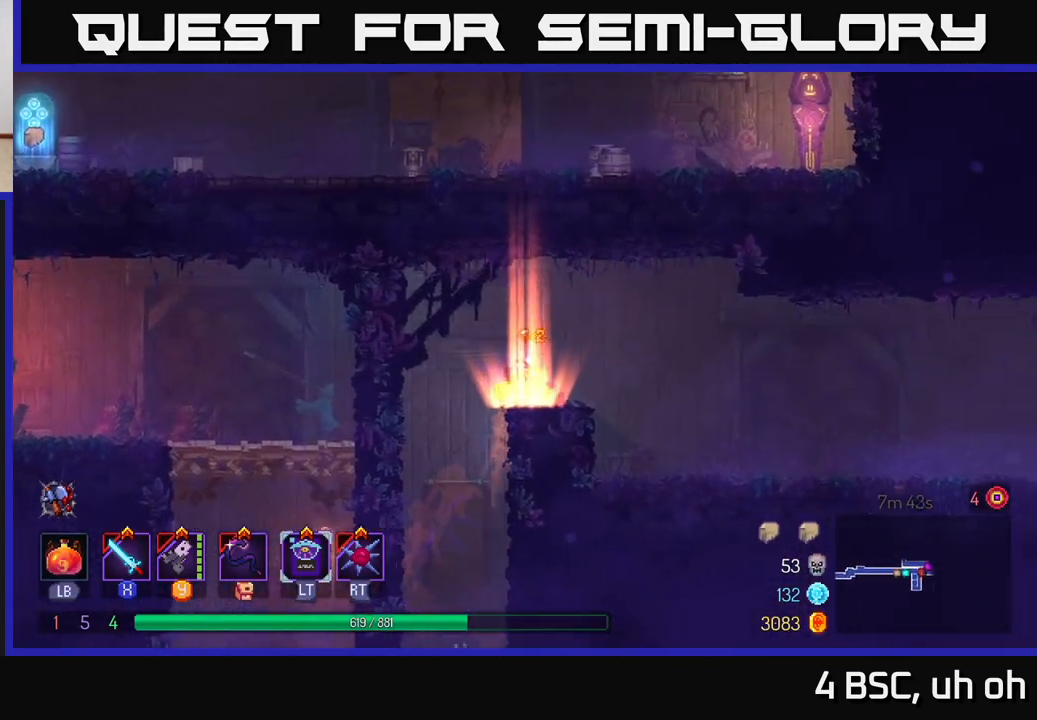
{"buttons": ["A"], "left_stick": "right", "right_stick": "center", "events": [[67, "B", "down"], [233, "B", "up"], [500, "A", "down"]]}